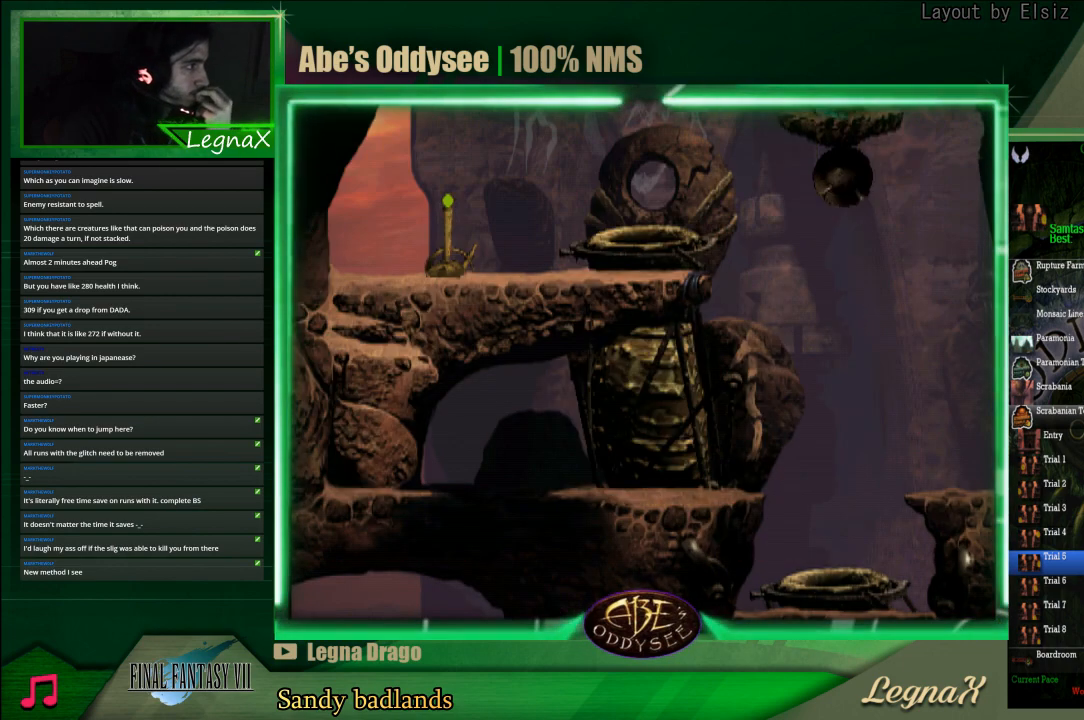
Gameplay with a controller (PlayStation layout); each line is a JSON object with the inputs held at the frame after it. "events" lists button and stick changes between this image and that frame as [ms after this image, input, new state], when the widget could be followed in between. Not read: L3 R3 right_stick.
{"buttons": [], "left_stick": "down", "events": []}
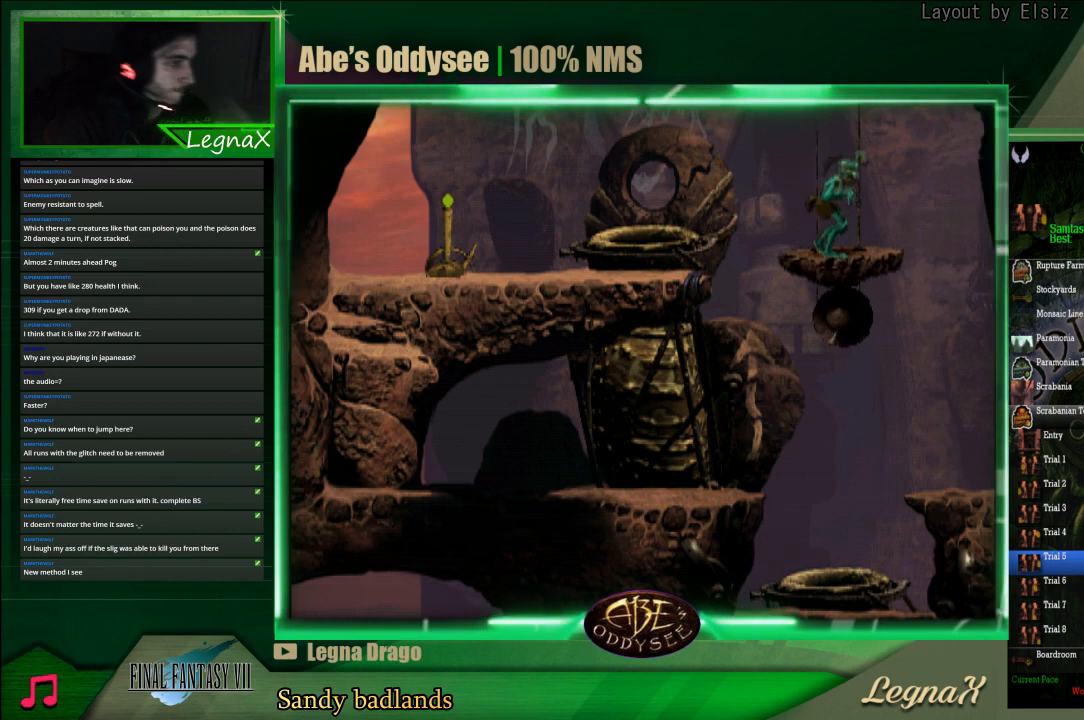
{"buttons": [], "left_stick": "down", "events": []}
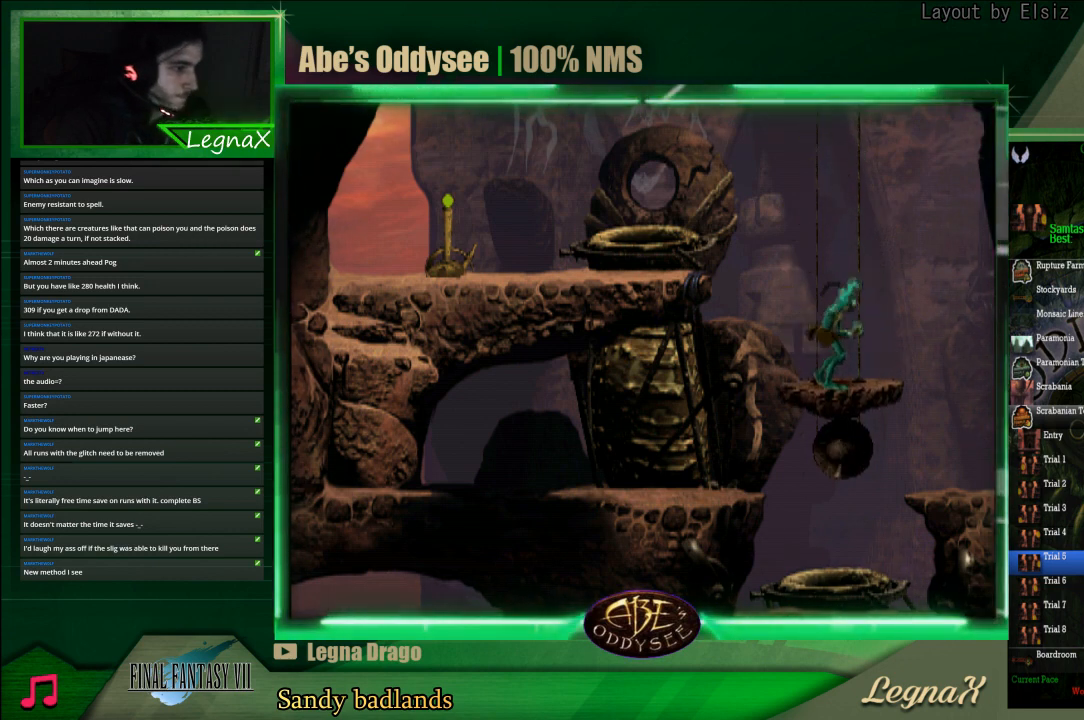
{"buttons": ["R1"], "left_stick": "right", "events": [[400, "R1", "down"], [400, "left_stick", "right"]]}
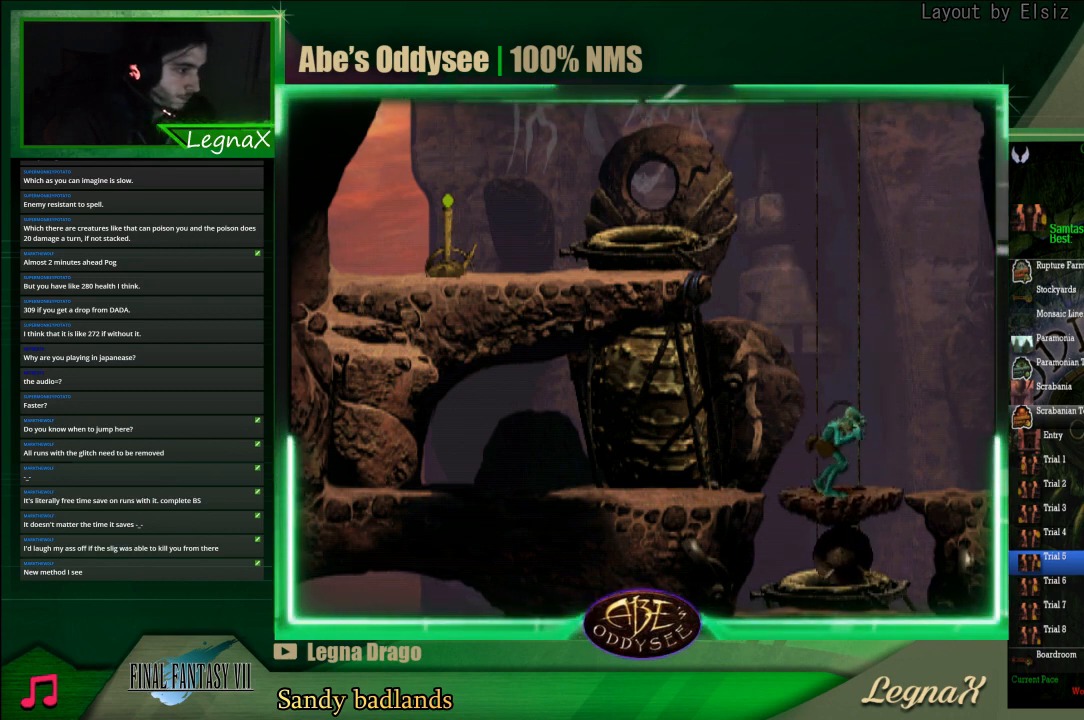
{"buttons": ["R1"], "left_stick": "right", "events": []}
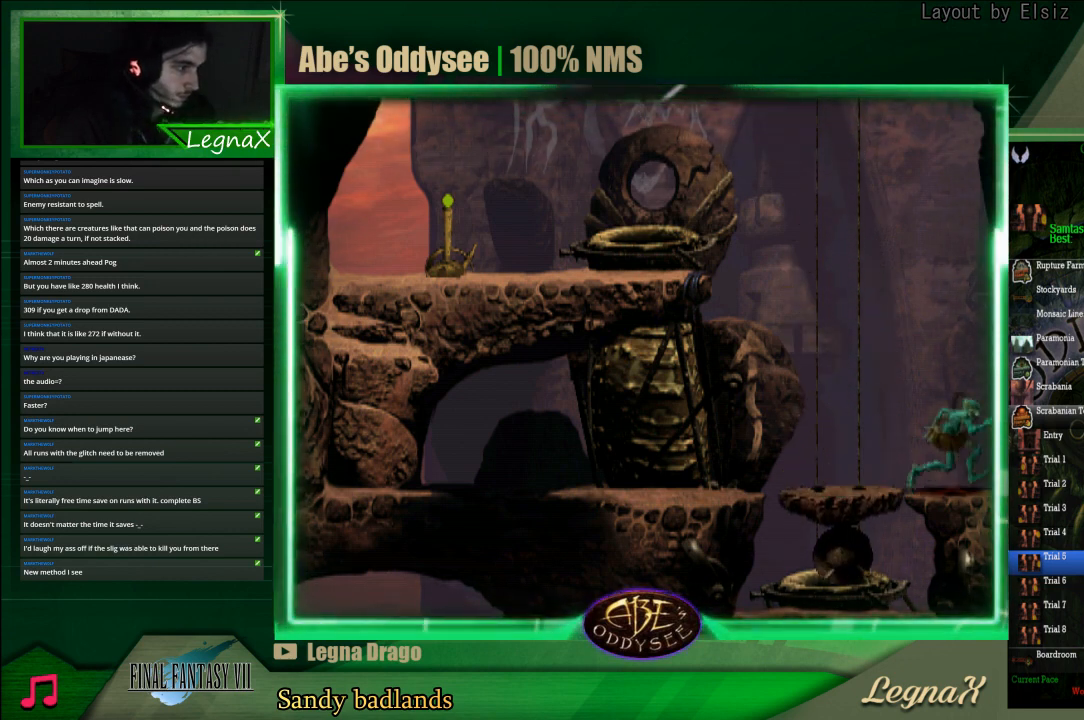
{"buttons": ["R1"], "left_stick": "right", "events": []}
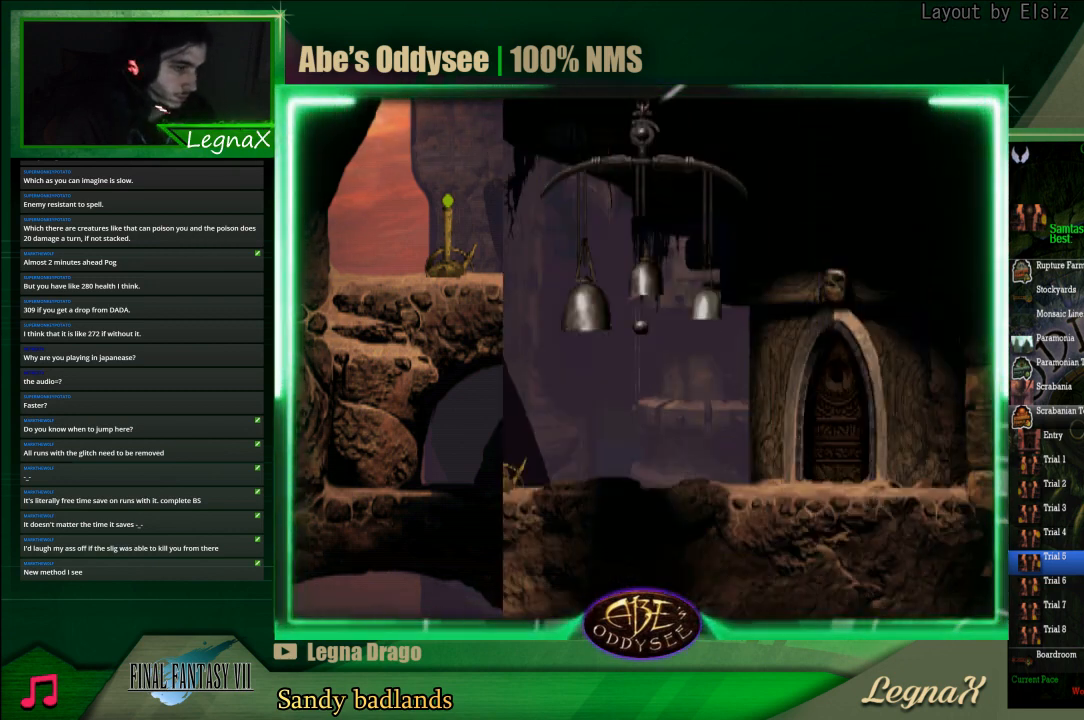
{"buttons": ["L1"], "left_stick": "center", "events": [[33, "R1", "up"], [467, "left_stick", "center"], [500, "L1", "down"]]}
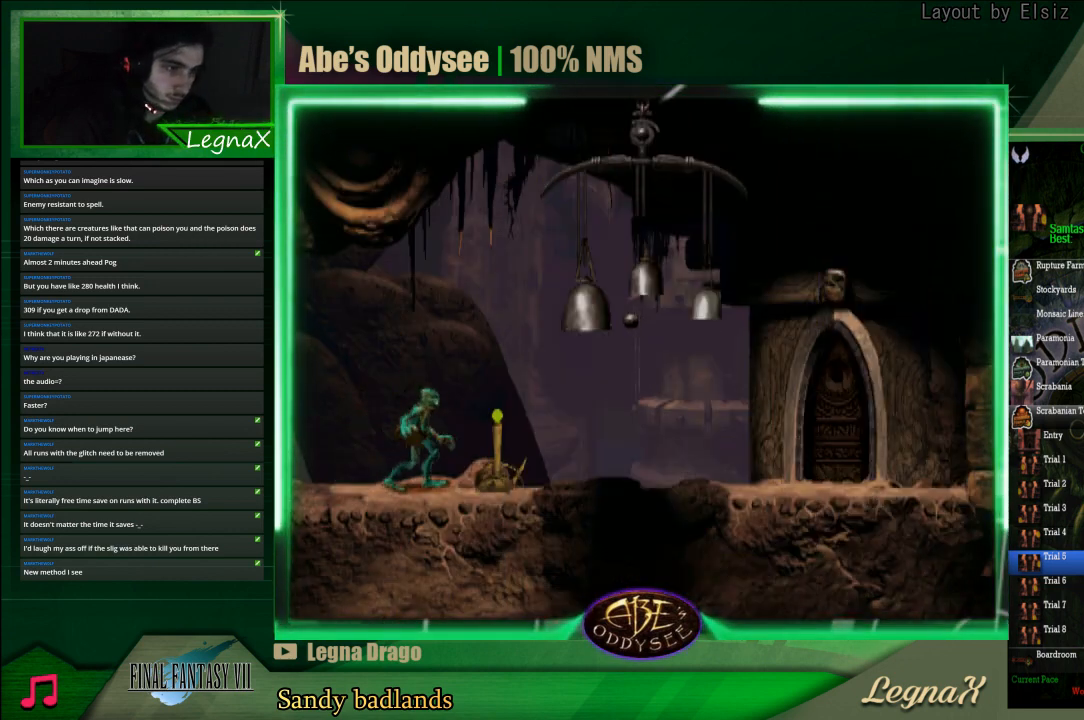
{"buttons": ["L1", "R1"], "left_stick": "center", "events": [[33, "R1", "down"]]}
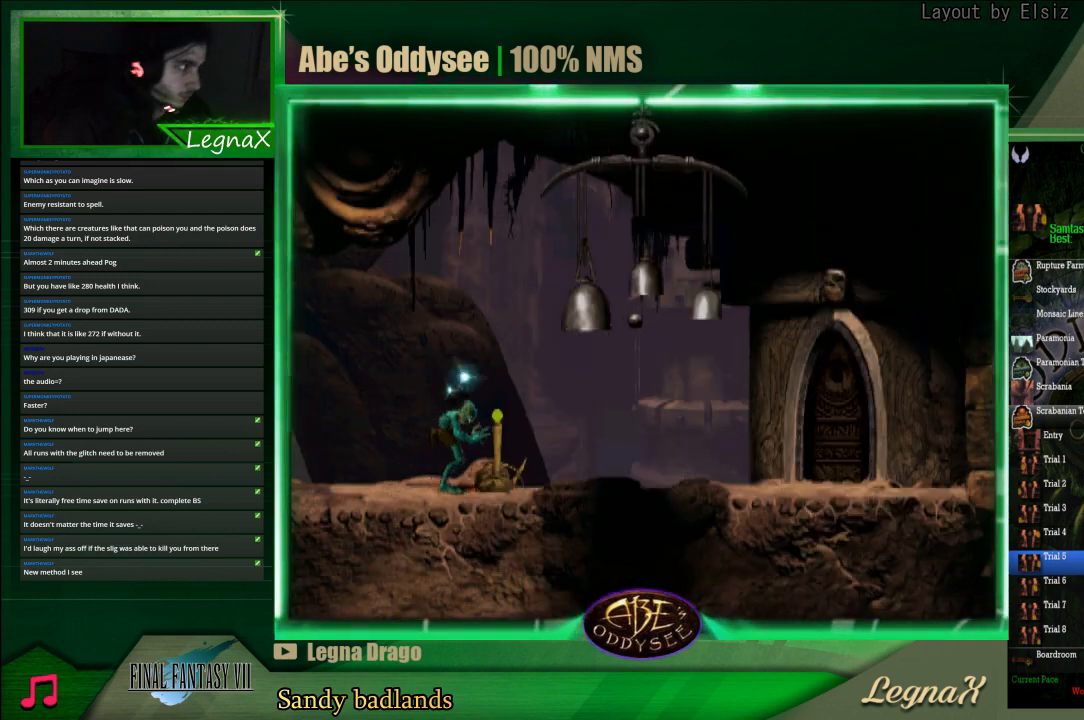
{"buttons": ["L1", "R1"], "left_stick": "center", "events": []}
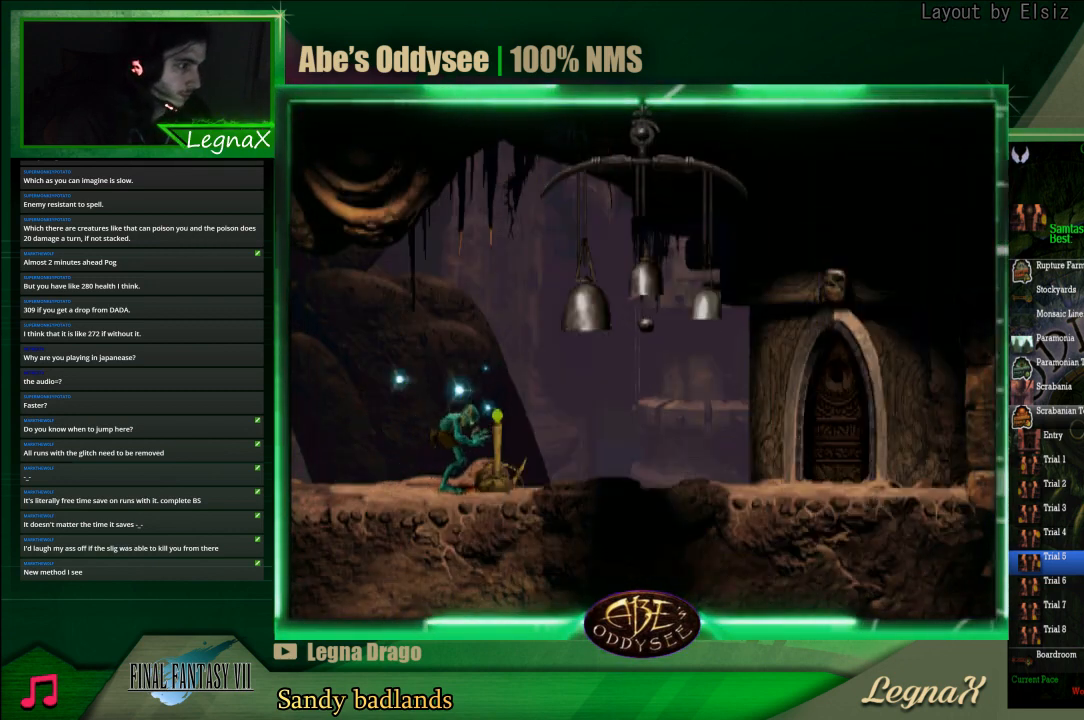
{"buttons": ["L1", "R1"], "left_stick": "center", "events": []}
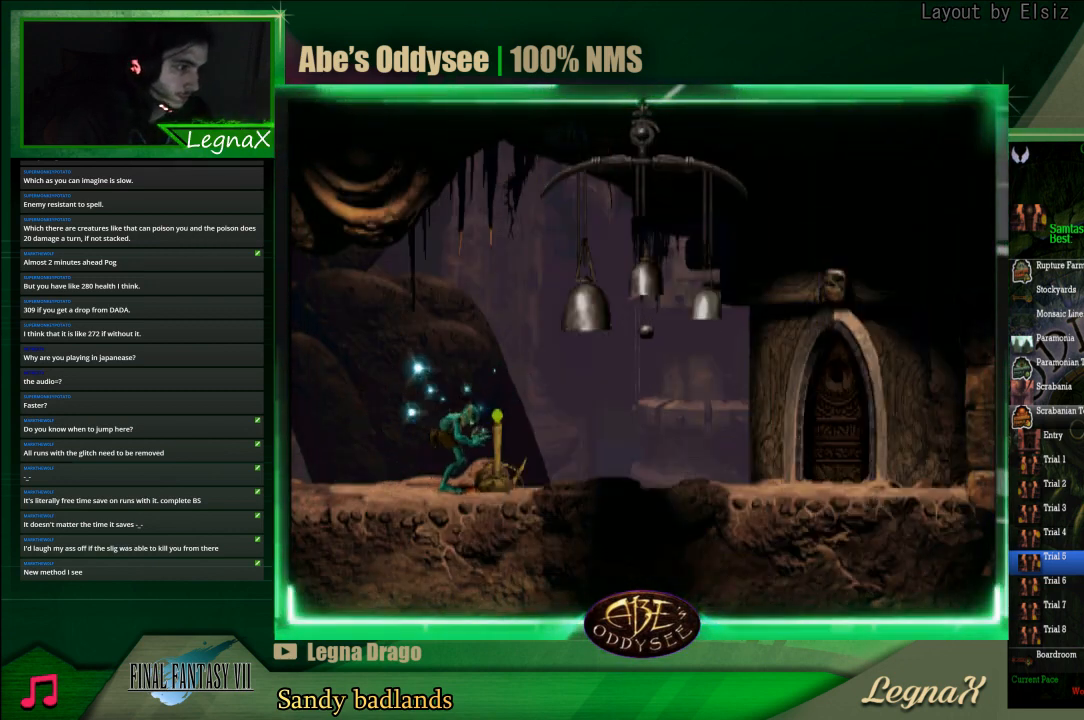
{"buttons": ["L1", "R1"], "left_stick": "center", "events": []}
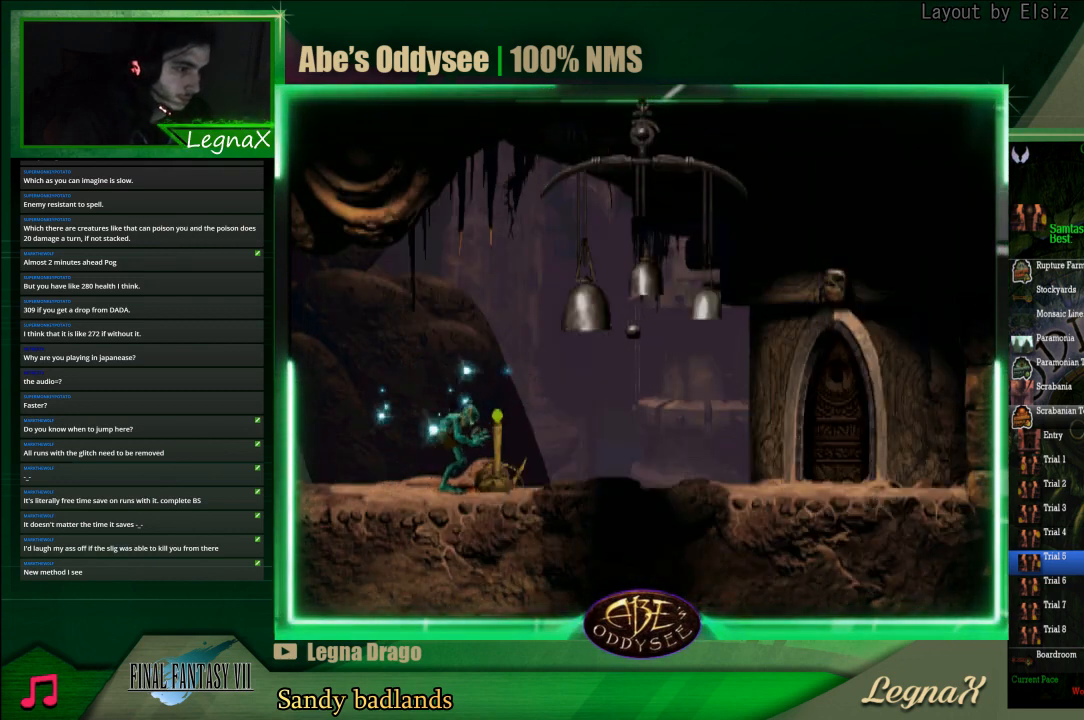
{"buttons": ["L1", "R1"], "left_stick": "center", "events": []}
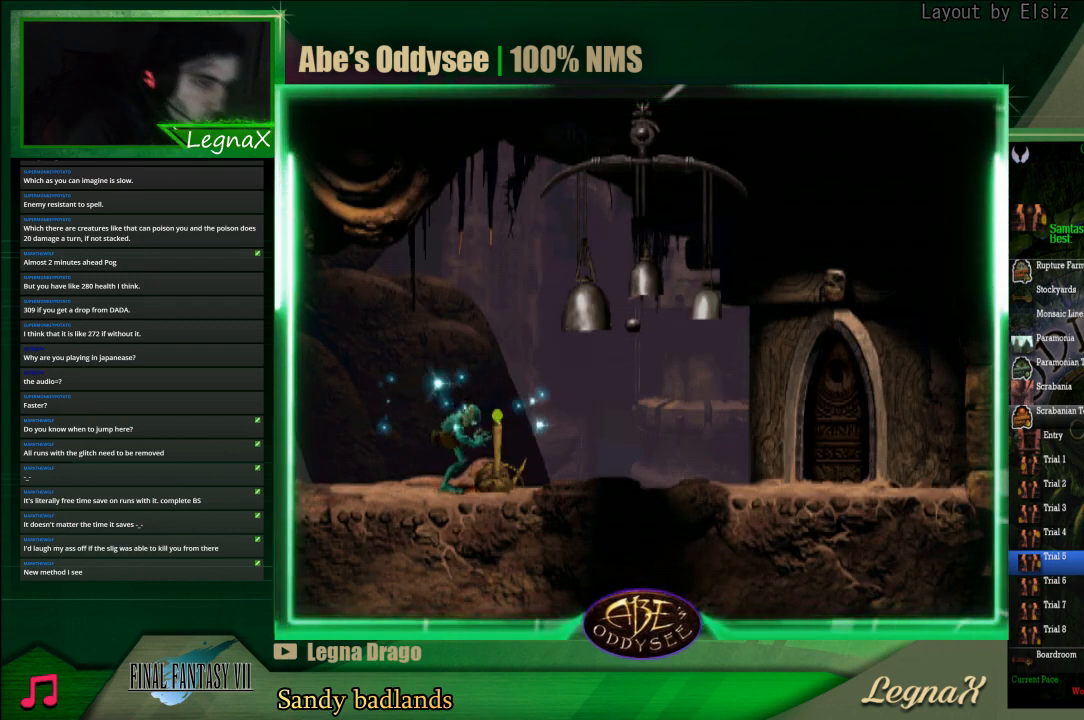
{"buttons": ["L1", "R1"], "left_stick": "center", "events": []}
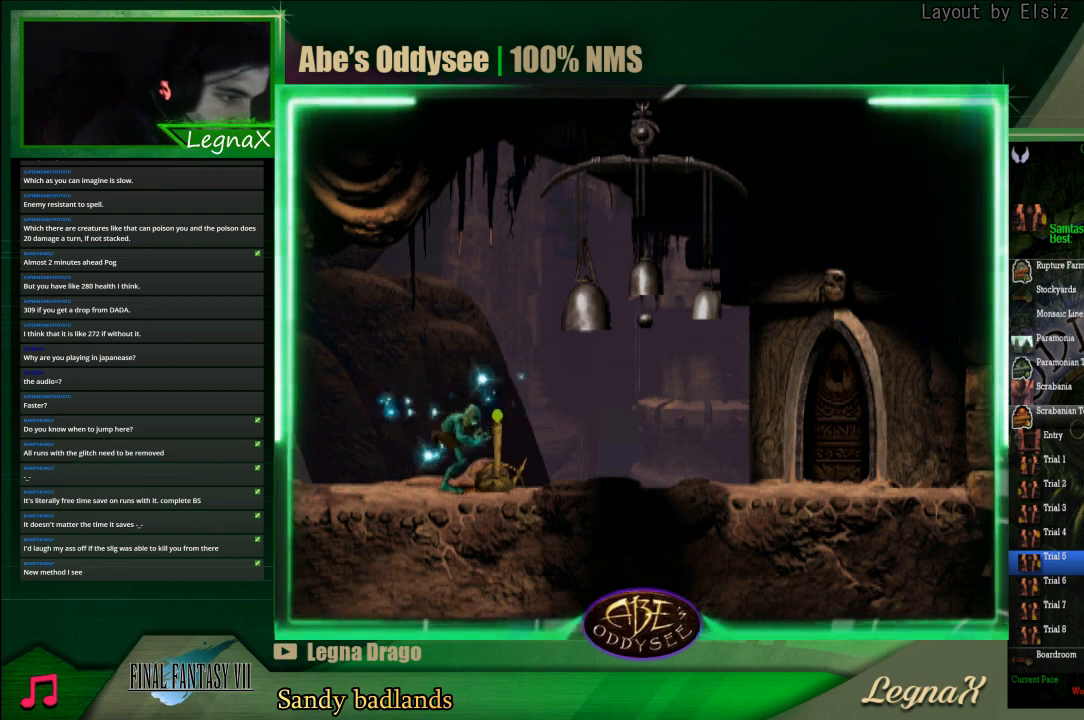
{"buttons": ["L1", "R1"], "left_stick": "center", "events": []}
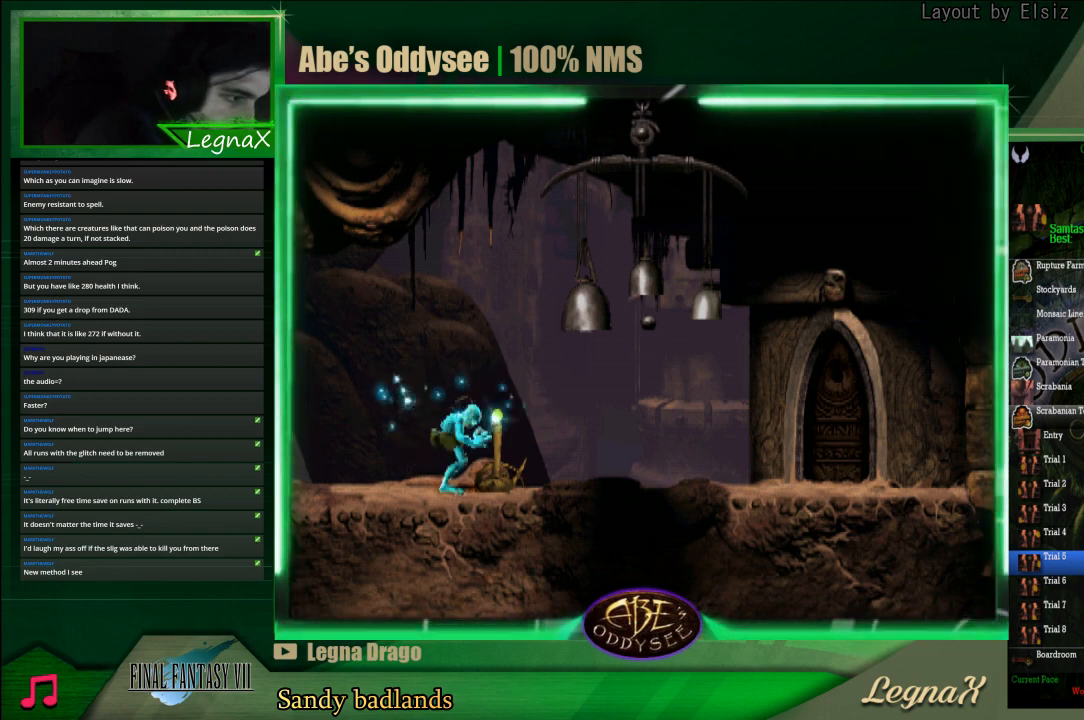
{"buttons": ["L1", "R1"], "left_stick": "center", "events": []}
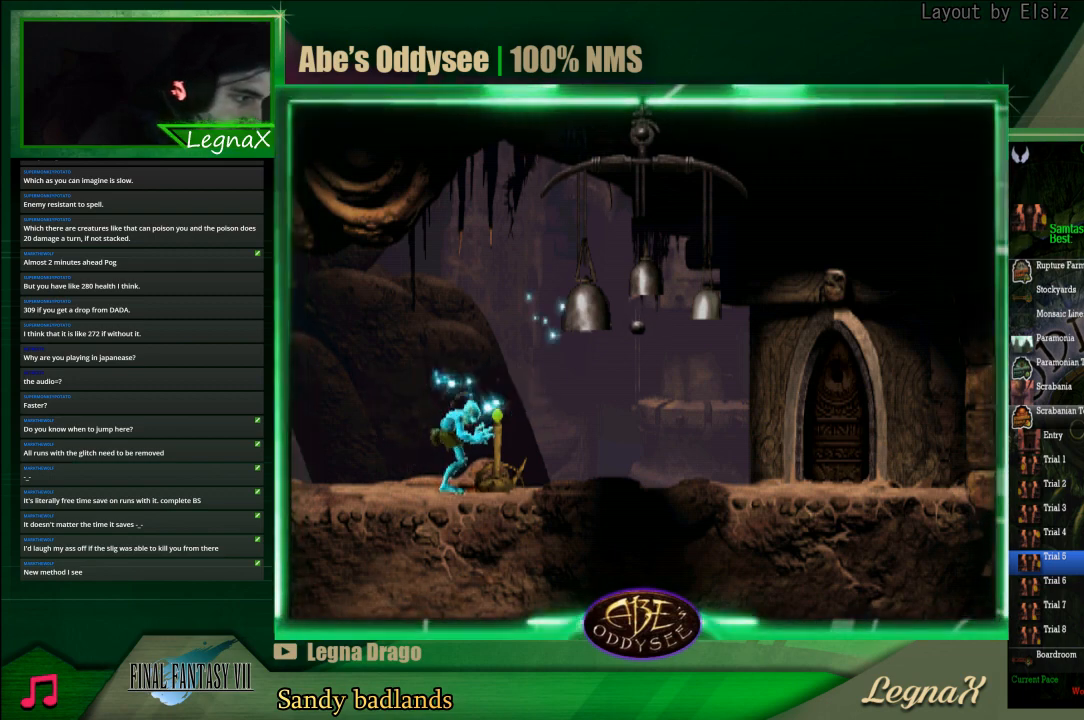
{"buttons": ["L1", "R1"], "left_stick": "center", "events": []}
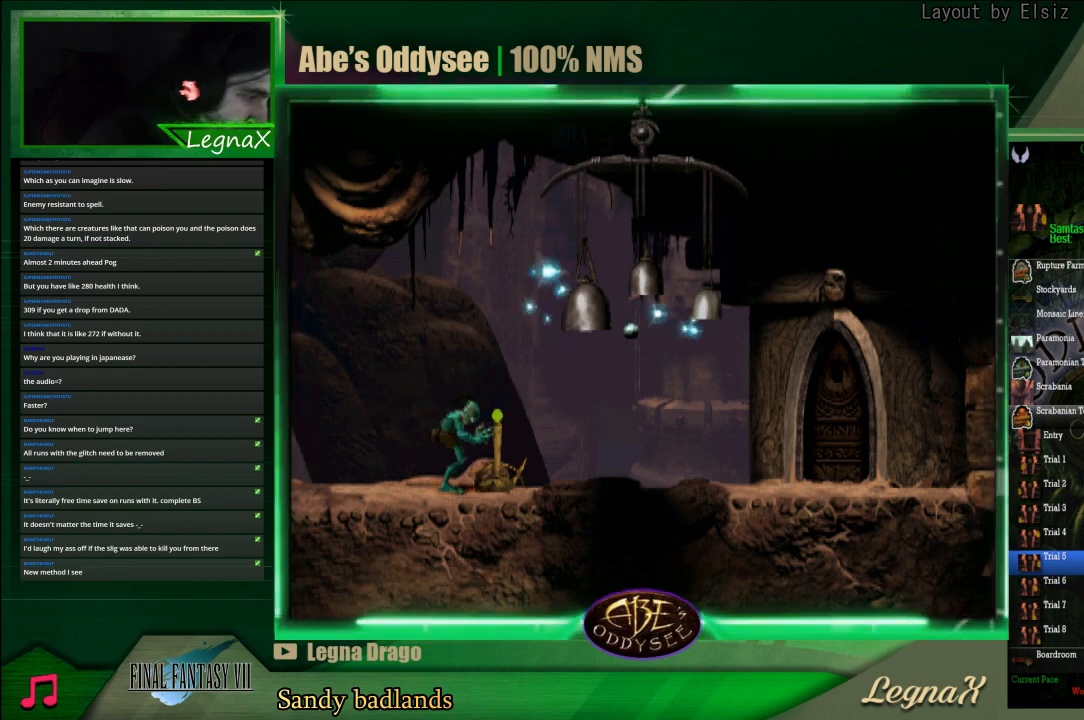
{"buttons": [], "left_stick": "center", "events": [[400, "L1", "up"], [400, "R1", "up"]]}
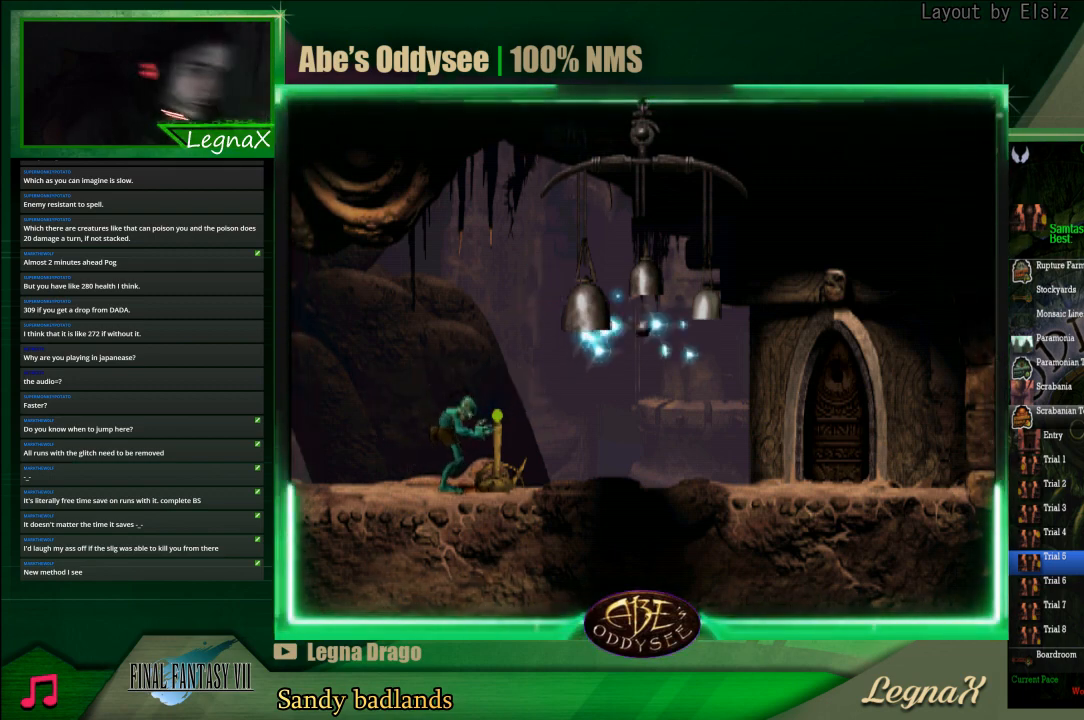
{"buttons": [], "left_stick": "center", "events": []}
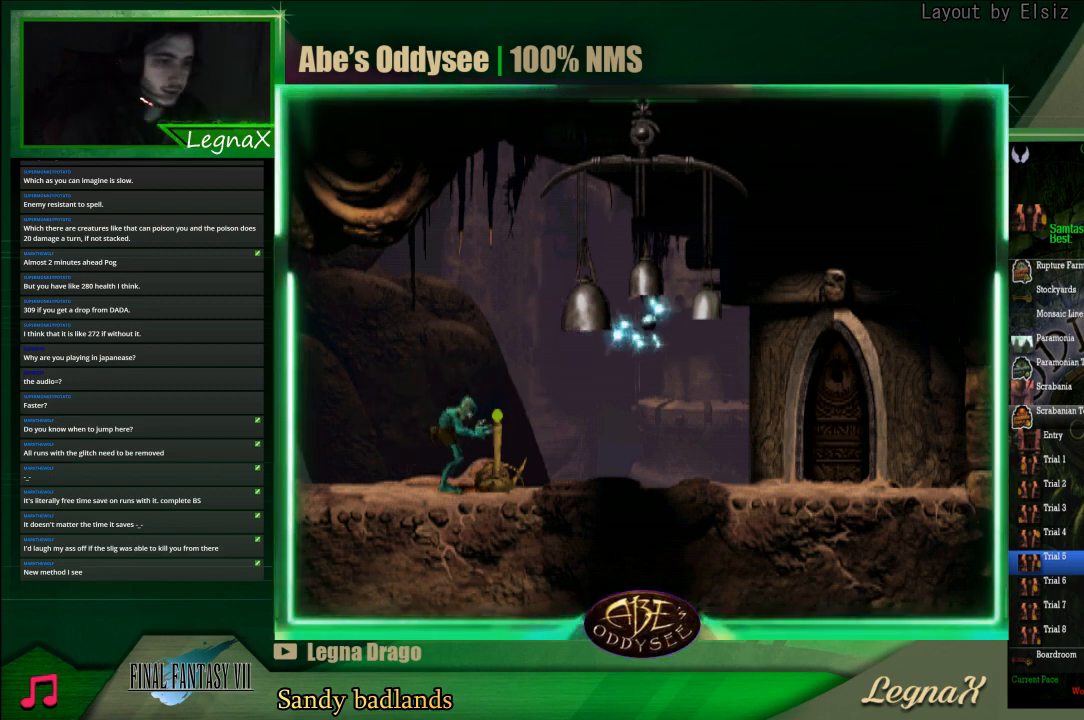
{"buttons": ["R1"], "left_stick": "right", "events": [[200, "R1", "down"], [200, "left_stick", "right"]]}
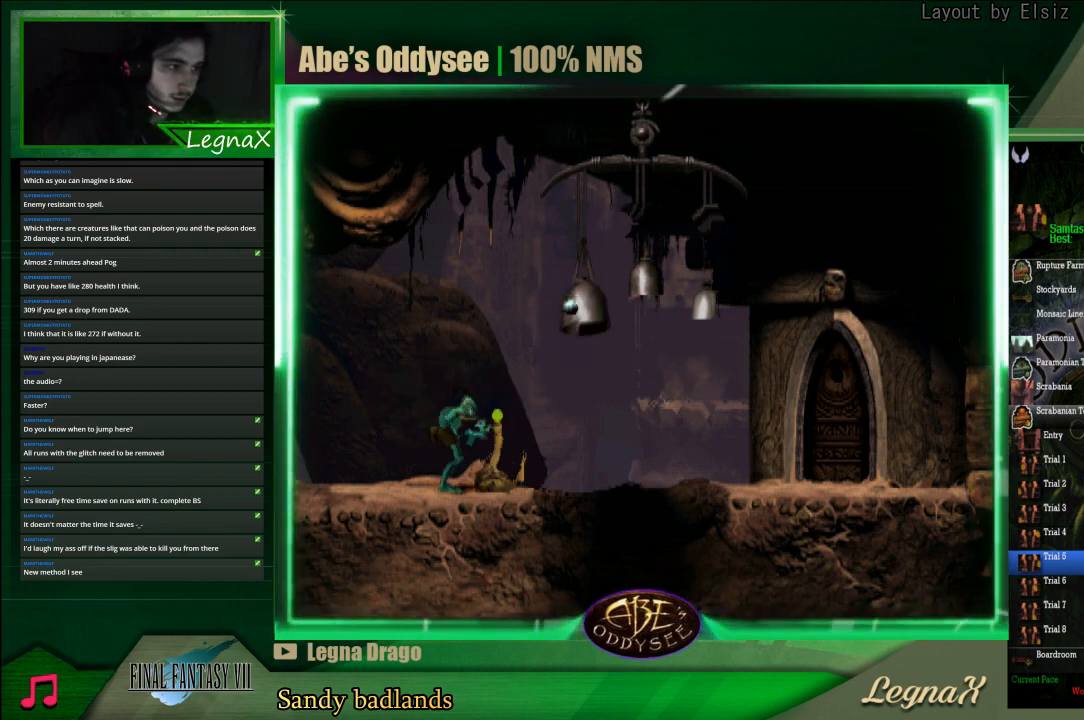
{"buttons": ["R1"], "left_stick": "right", "events": []}
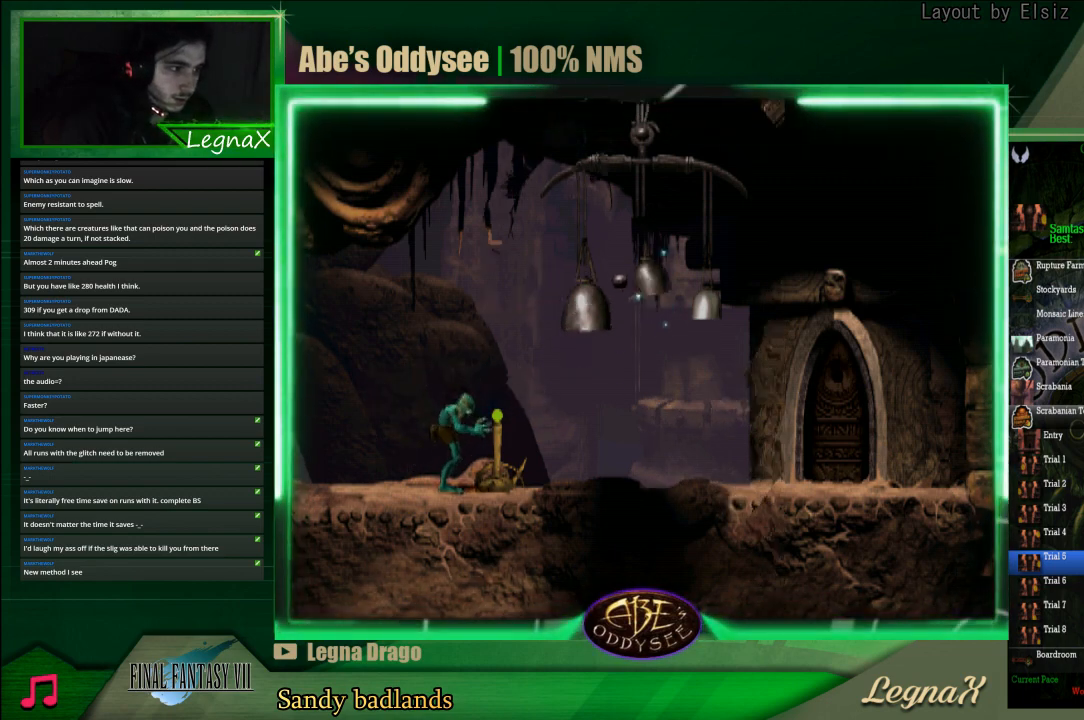
{"buttons": ["R1"], "left_stick": "right", "events": []}
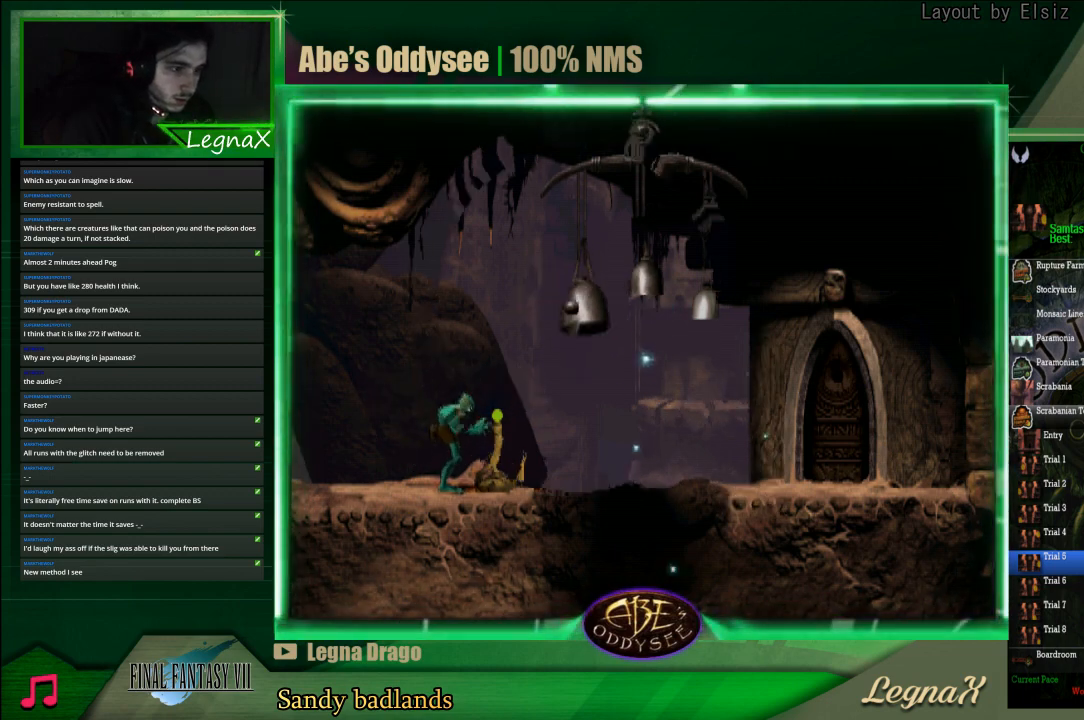
{"buttons": ["R1"], "left_stick": "right", "events": []}
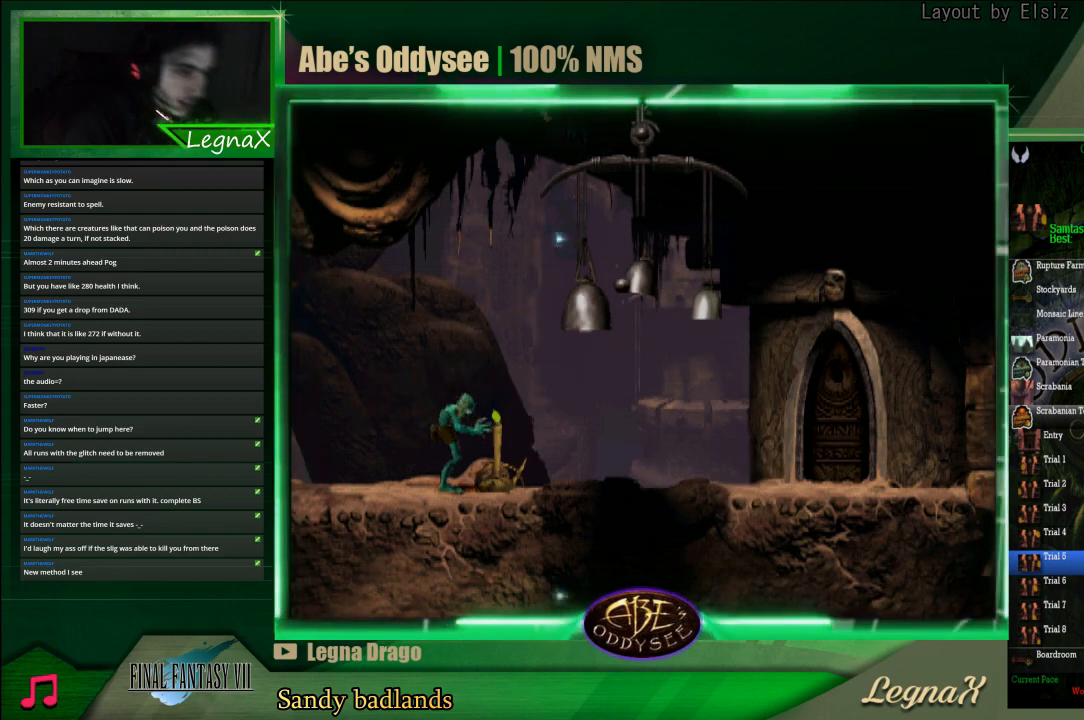
{"buttons": ["R1"], "left_stick": "right", "events": []}
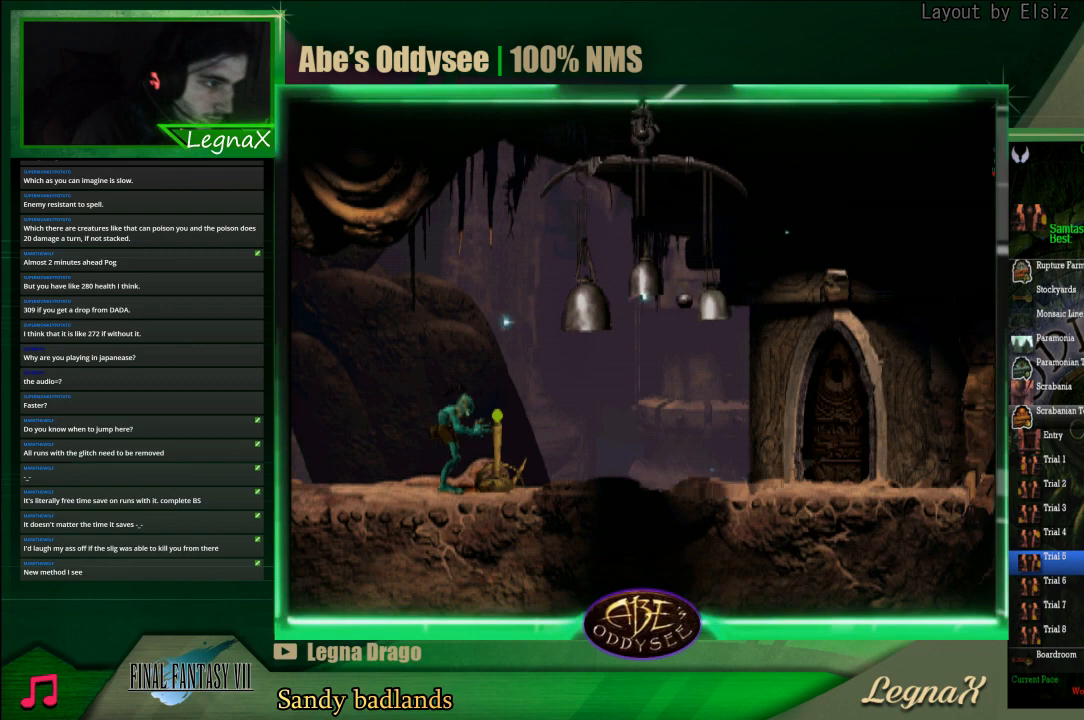
{"buttons": ["R1"], "left_stick": "right", "events": []}
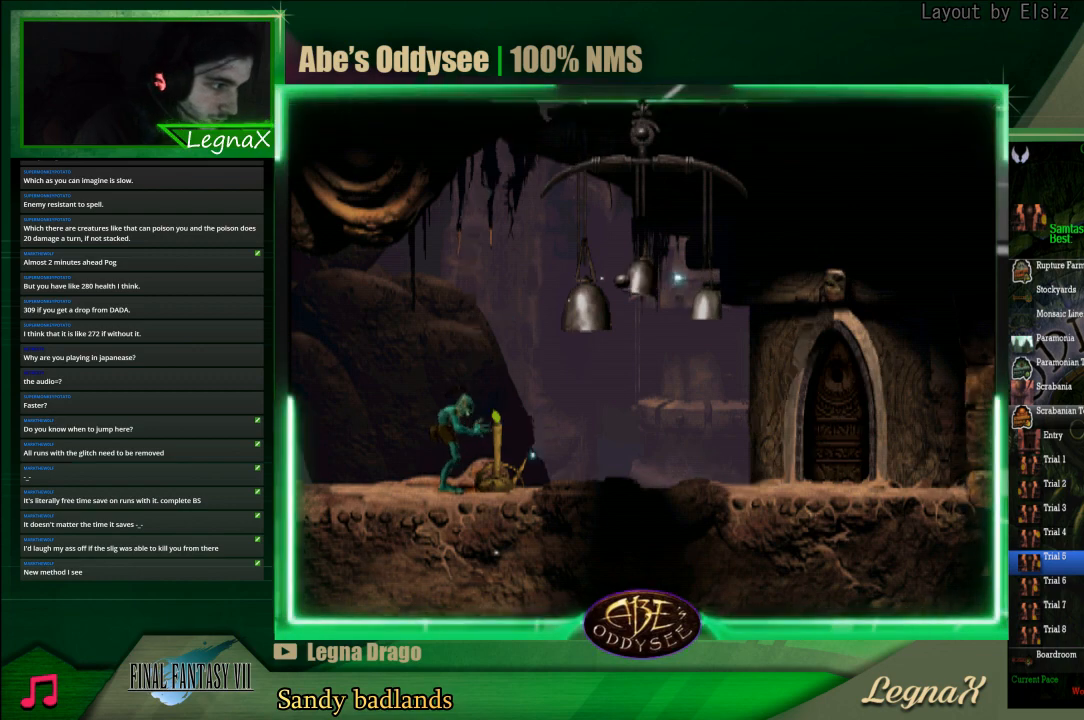
{"buttons": ["R1"], "left_stick": "right", "events": []}
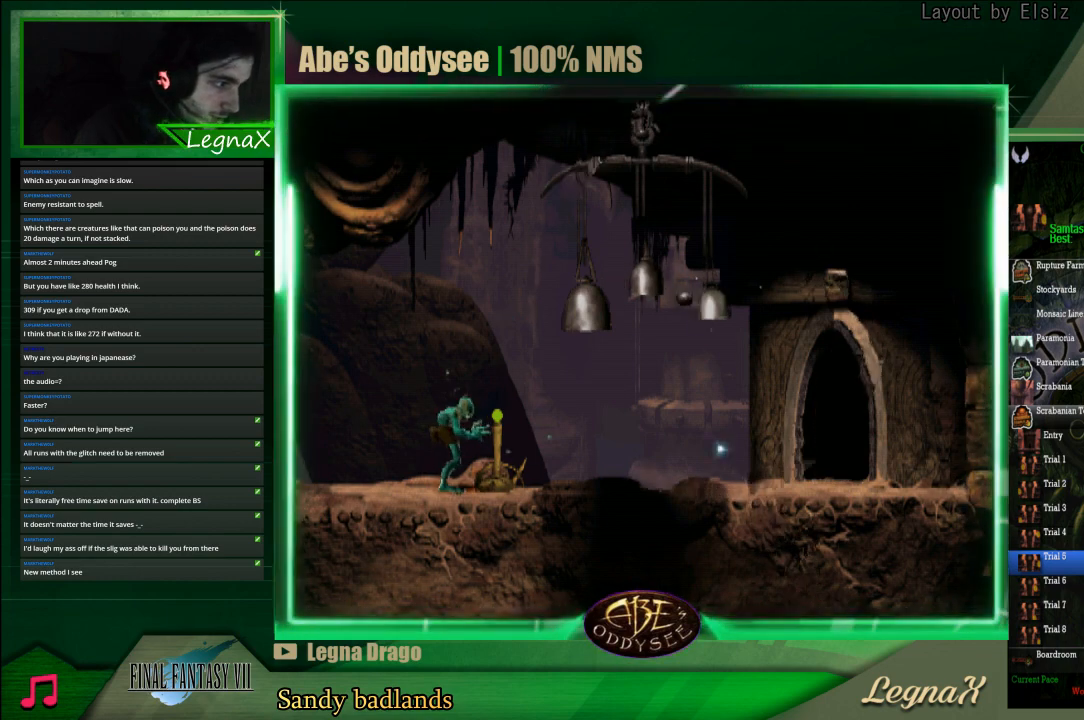
{"buttons": ["R1"], "left_stick": "right", "events": []}
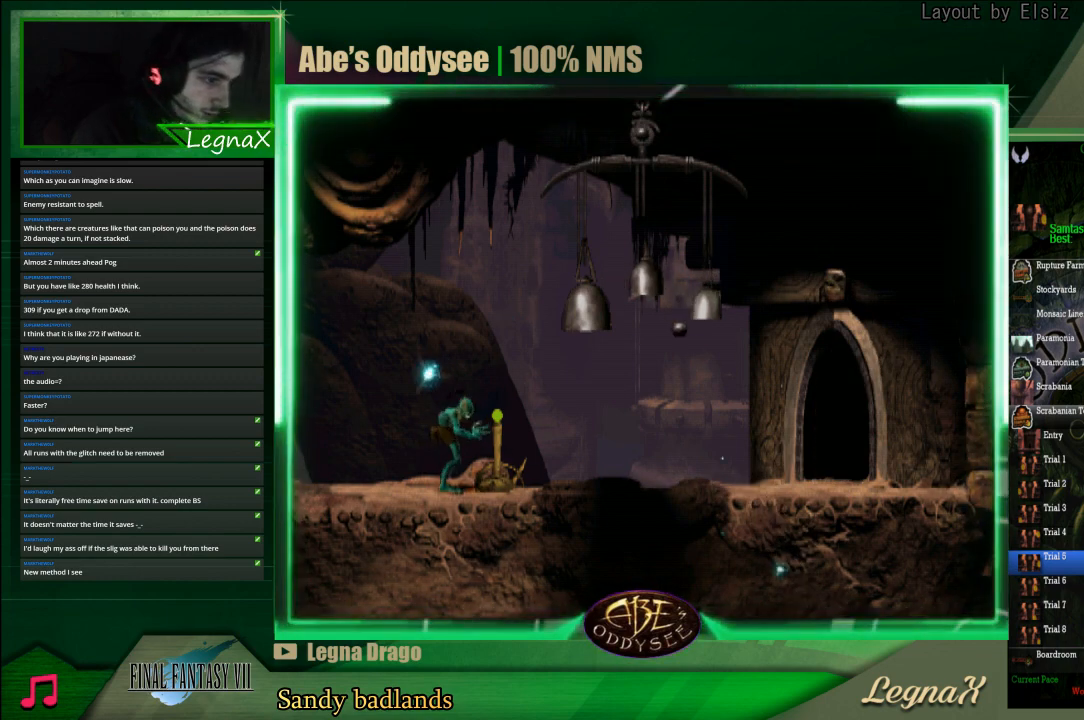
{"buttons": ["R1"], "left_stick": "right", "events": []}
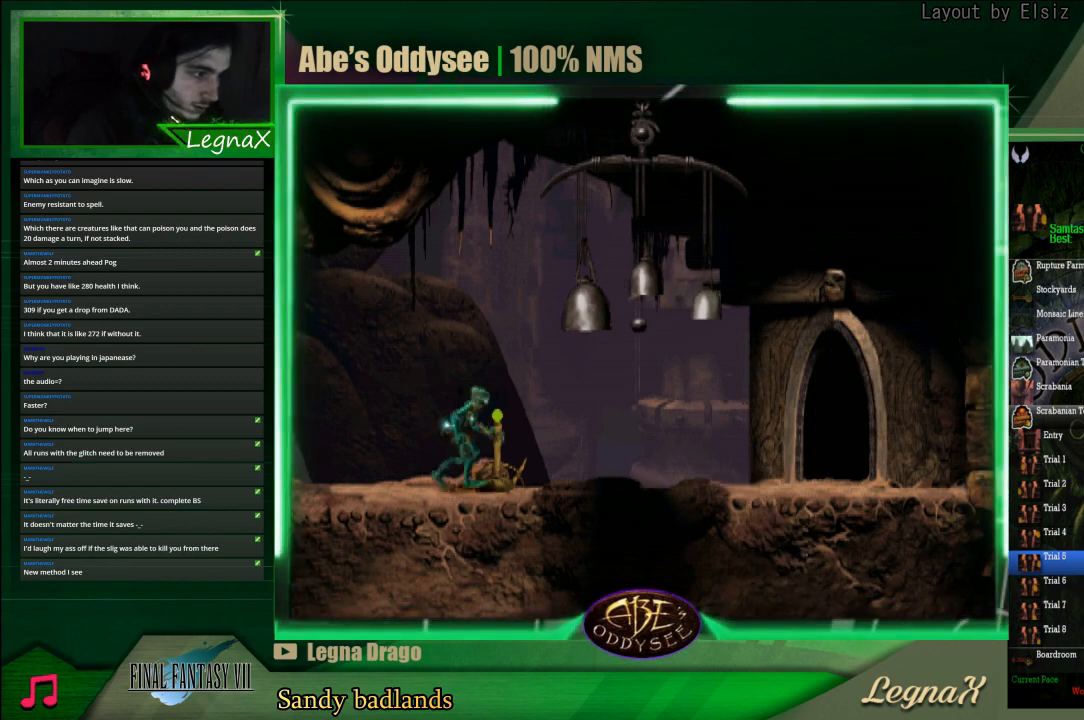
{"buttons": ["R1"], "left_stick": "right", "events": []}